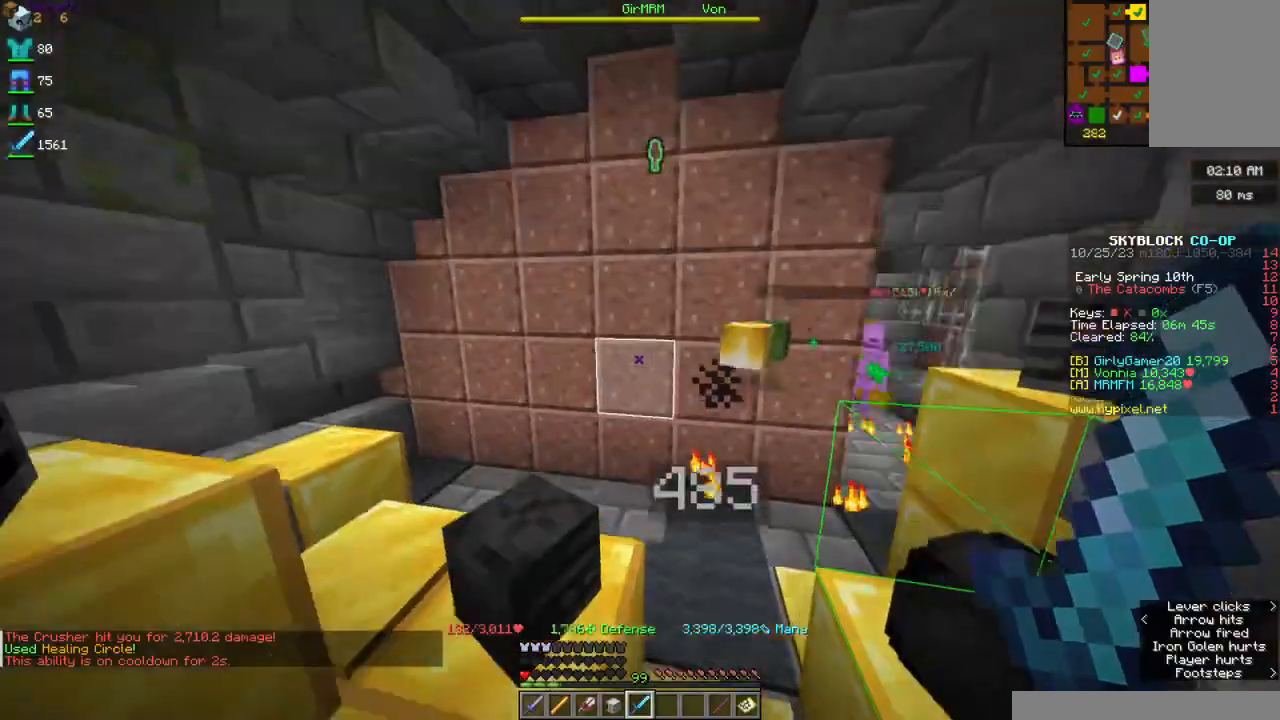
Gameplay with keyboard and mouse; each line is a JSON object with the keys and mouse buttons held at the frame after it. "events" lists presses ("down") and releases ("up") of "a", "d", "s", "space", "w", "mouse_left" and "mouse_right" between this image and that frame as [ms after this image, input, new state], when the widget could be followed in between. "mouse_left", "mouse_right" = the "left", "right" buttons of the "mouse" list. No other keys are recorded. Fast repeated clicks can show as one long hold. Mouse movement is not recorded.
{"keys": ["a", "w"], "mouse": ["right"], "events": [[150, "space", "down"], [334, "space", "up"], [500, "mouse_right", "down"]]}
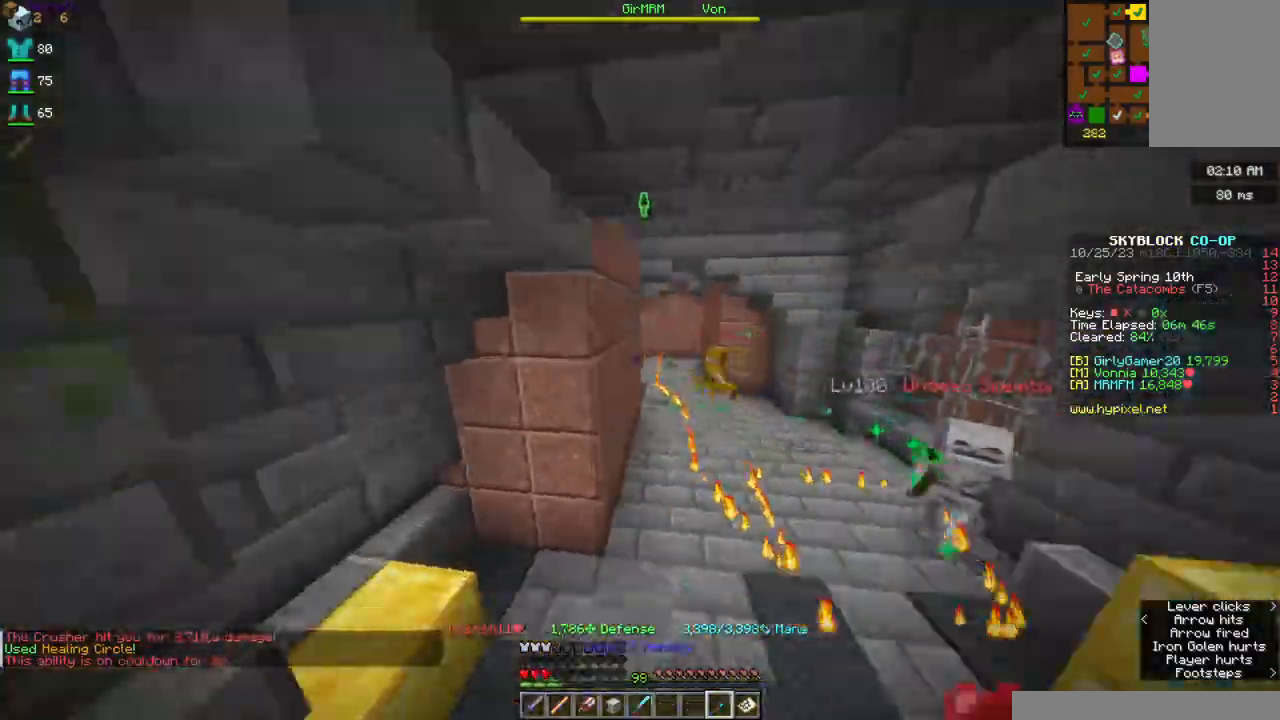
{"keys": ["d", "s", "space"], "mouse": [], "events": [[17, "w", "up"], [167, "mouse_right", "up"], [250, "s", "down"], [367, "d", "down"], [400, "a", "up"], [450, "space", "down"]]}
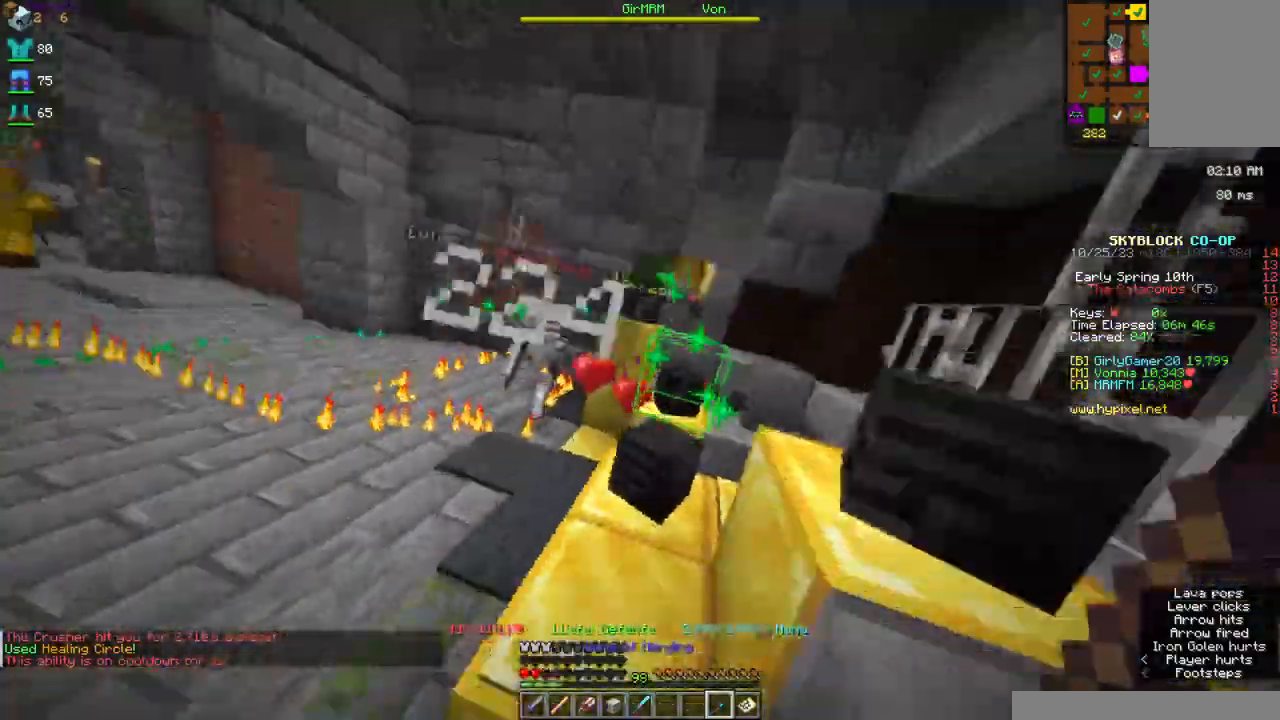
{"keys": ["d"], "mouse": ["right"], "events": [[34, "s", "up"], [317, "space", "up"], [367, "mouse_right", "down"]]}
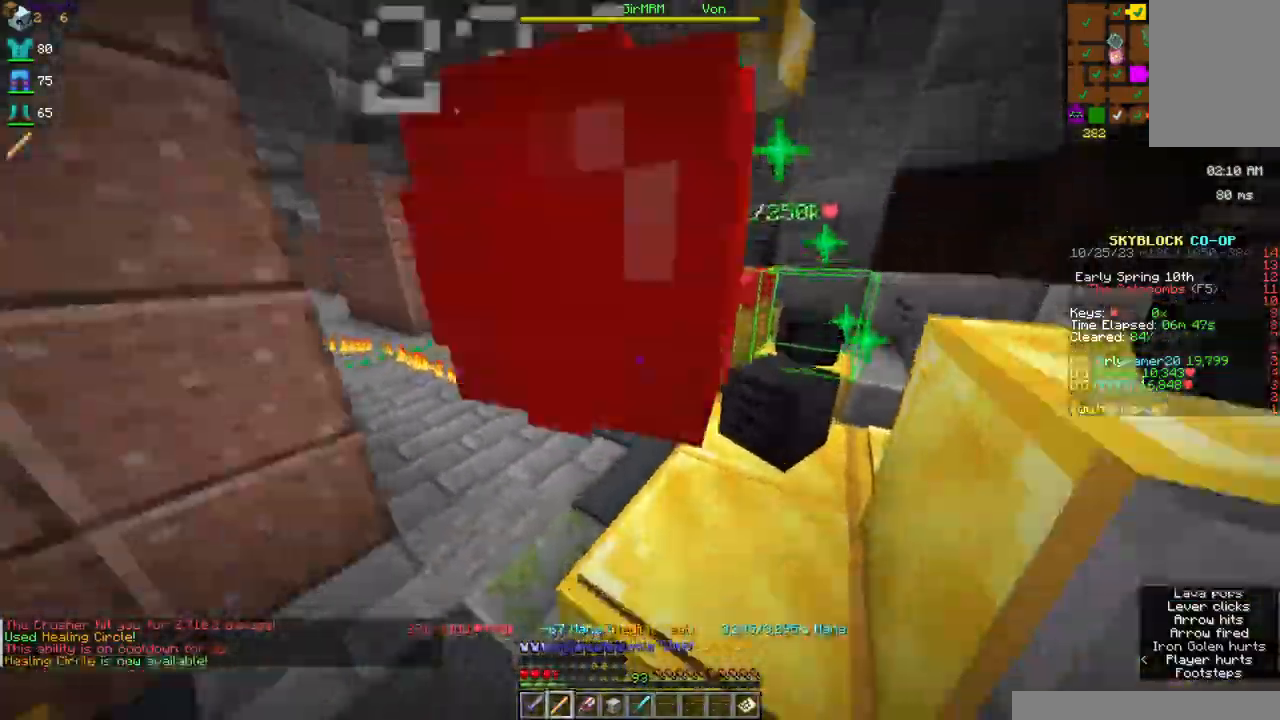
{"keys": ["d"], "mouse": ["left", "right"], "events": [[217, "mouse_left", "down"]]}
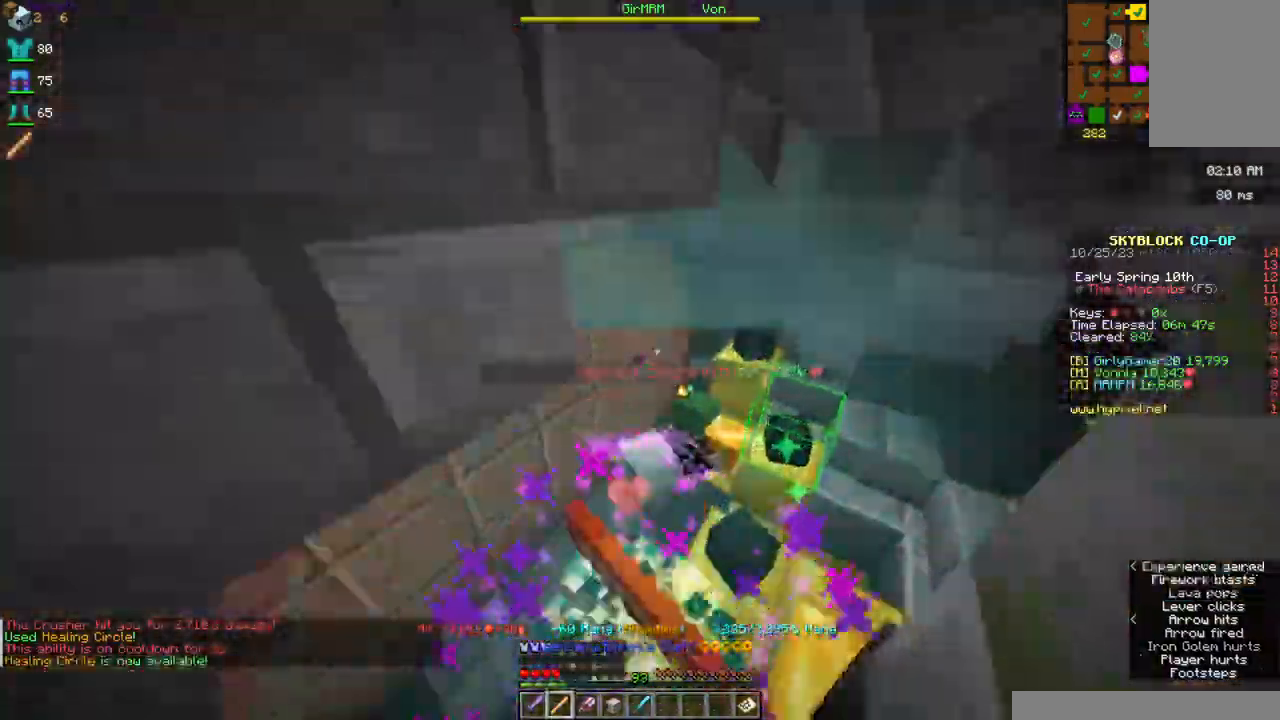
{"keys": ["d", "s"], "mouse": ["right"], "events": [[184, "s", "down"], [317, "mouse_left", "up"], [367, "mouse_left", "down"], [450, "mouse_left", "up"]]}
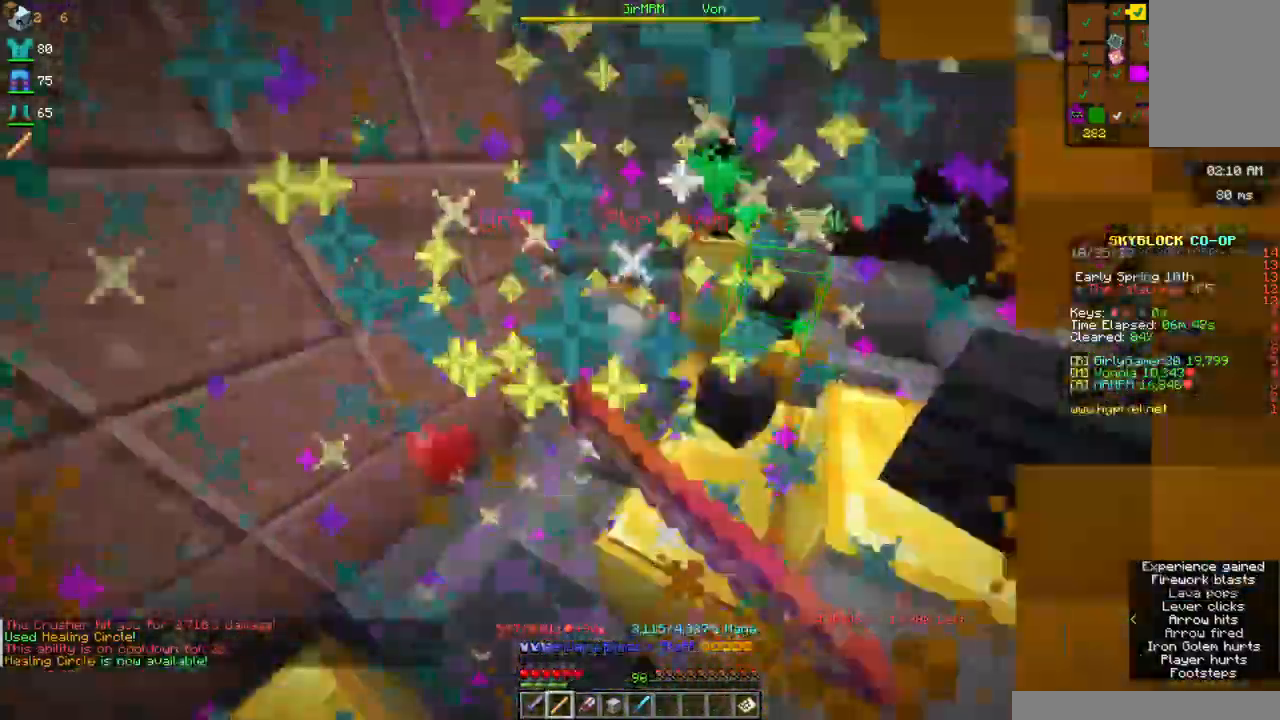
{"keys": ["s"], "mouse": ["left", "right"], "events": [[17, "mouse_left", "down"], [267, "d", "up"]]}
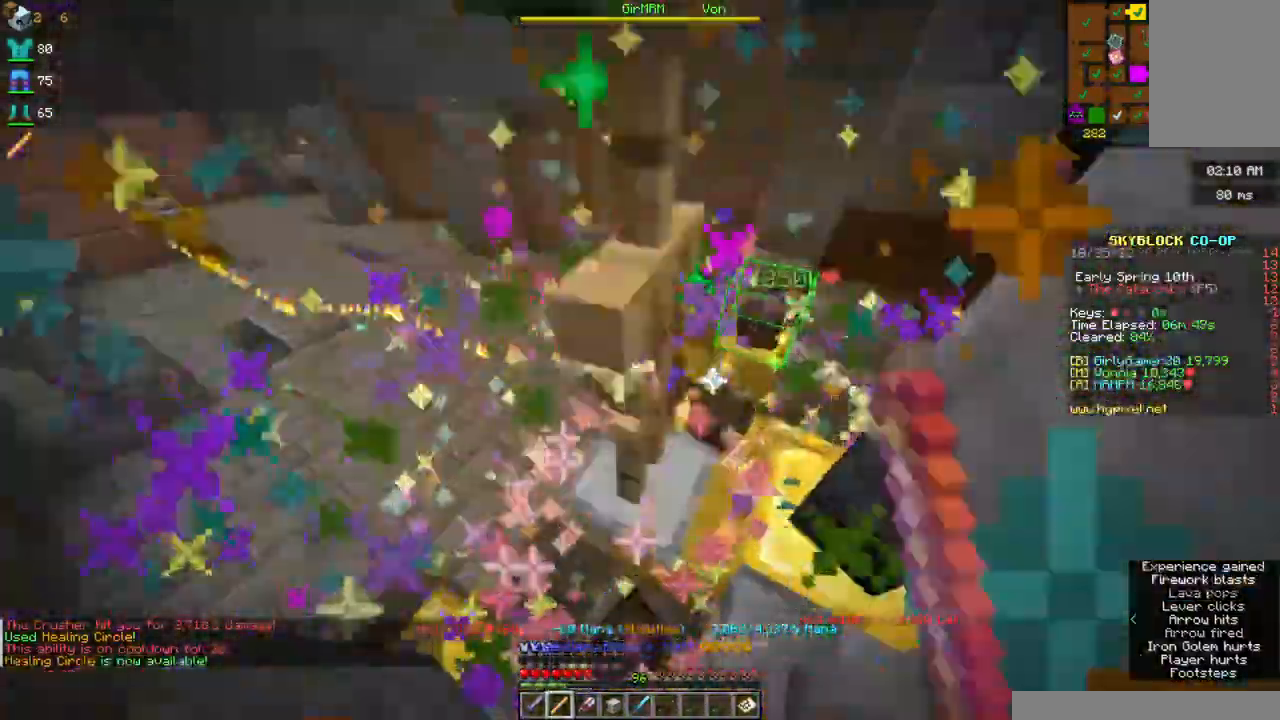
{"keys": ["d", "s", "space"], "mouse": ["left", "right"], "events": [[67, "d", "down"], [100, "mouse_left", "up"], [167, "mouse_left", "down"], [467, "space", "down"]]}
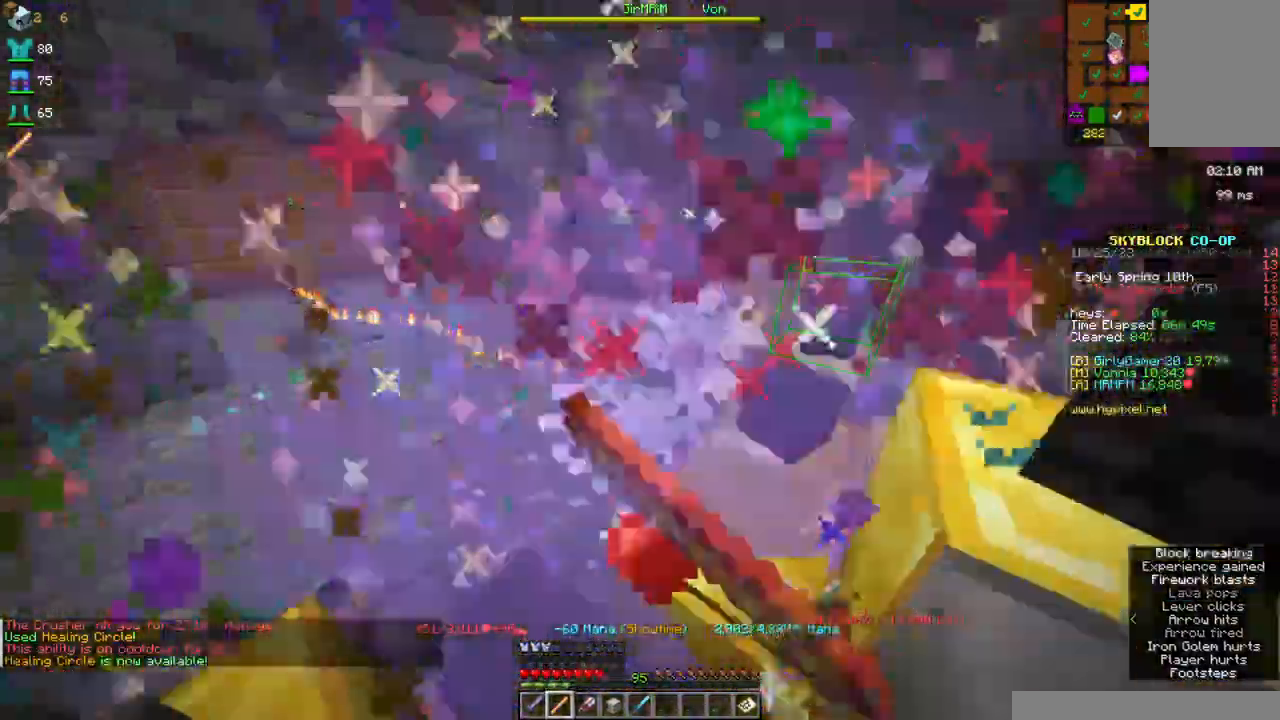
{"keys": ["d"], "mouse": ["left", "right"], "events": [[150, "space", "up"], [467, "s", "up"]]}
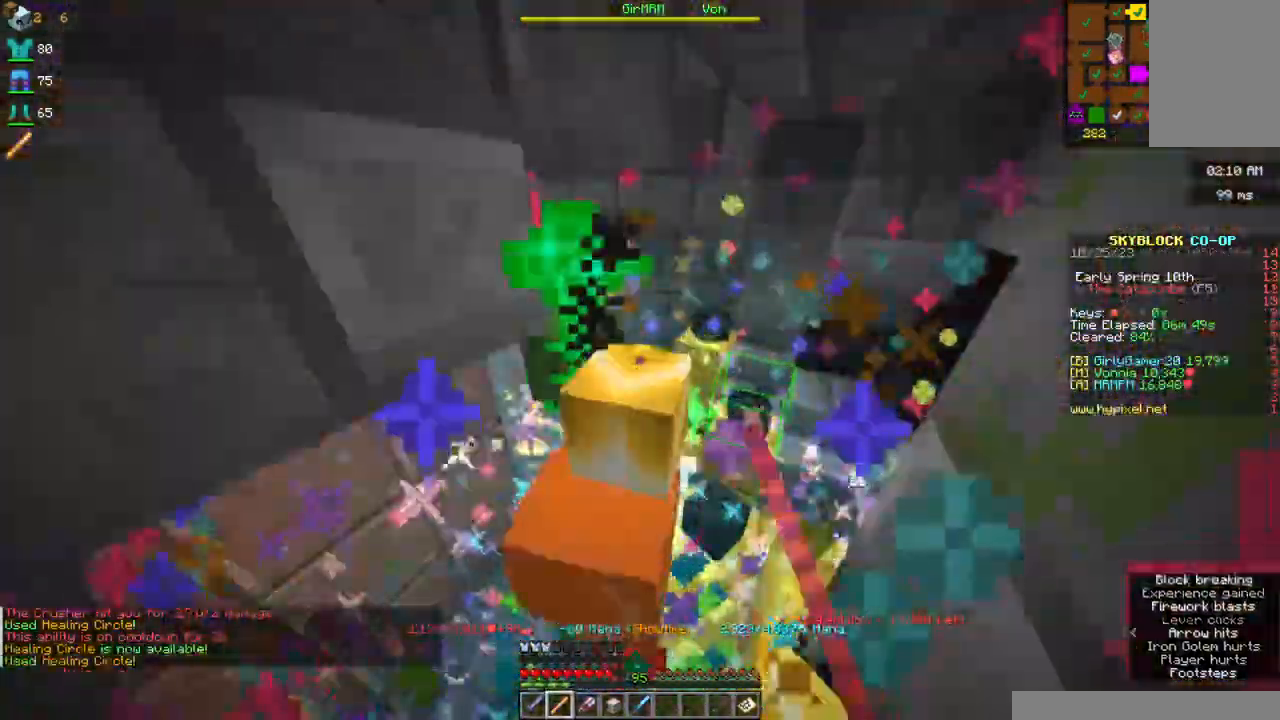
{"keys": ["d", "w"], "mouse": [], "events": [[50, "mouse_left", "up"], [150, "w", "down"], [217, "mouse_right", "up"]]}
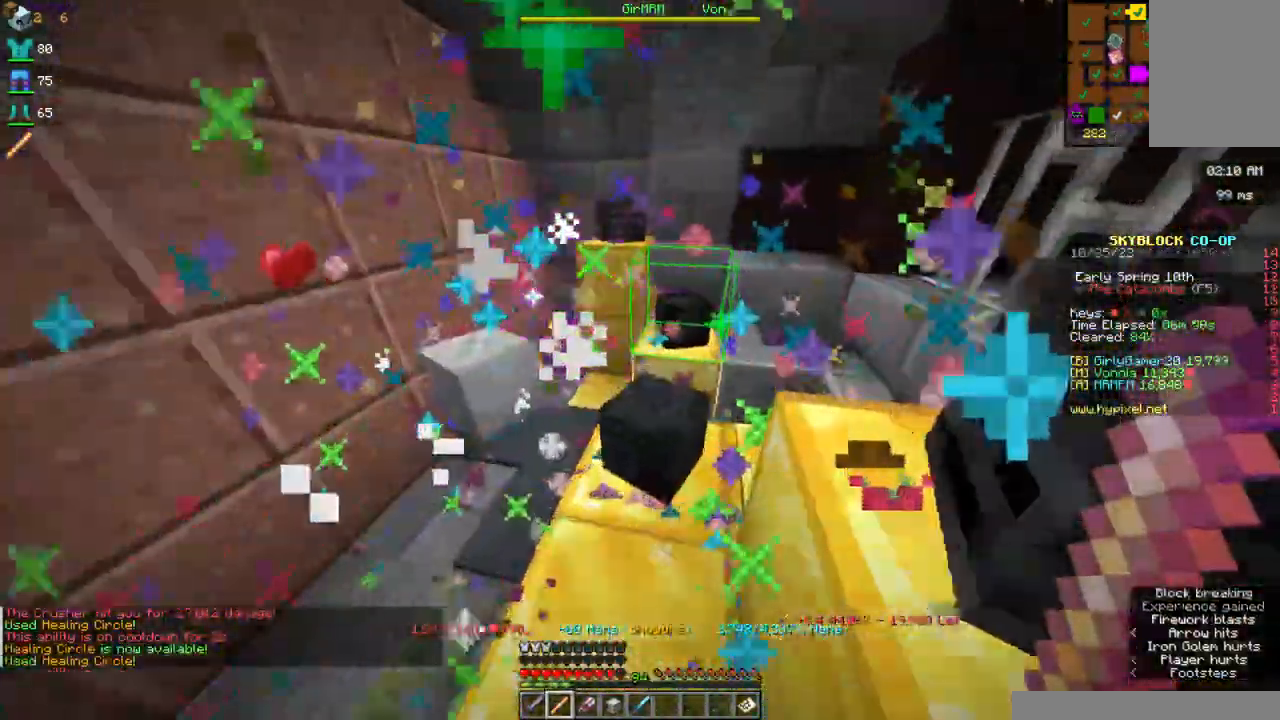
{"keys": [], "mouse": [], "events": [[200, "d", "up"], [217, "mouse_right", "down"], [267, "w", "up"], [400, "mouse_right", "up"]]}
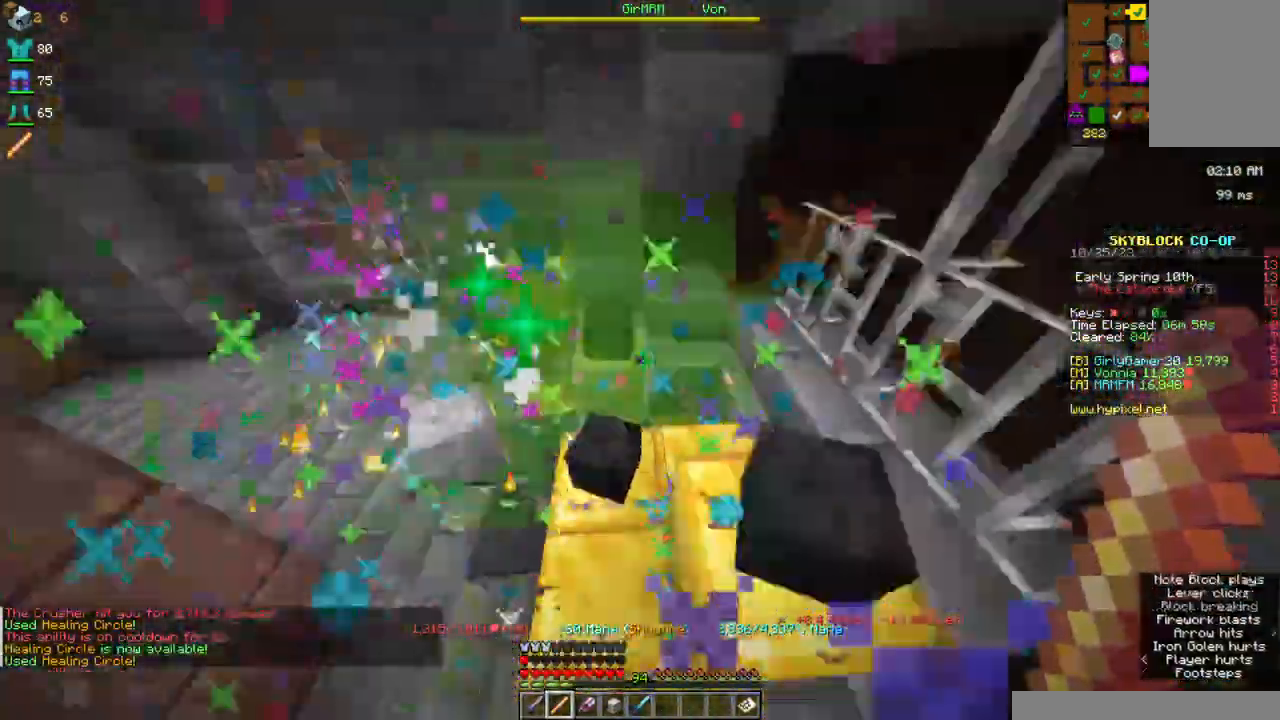
{"keys": ["d", "s"], "mouse": [], "events": [[167, "d", "down"], [217, "s", "down"]]}
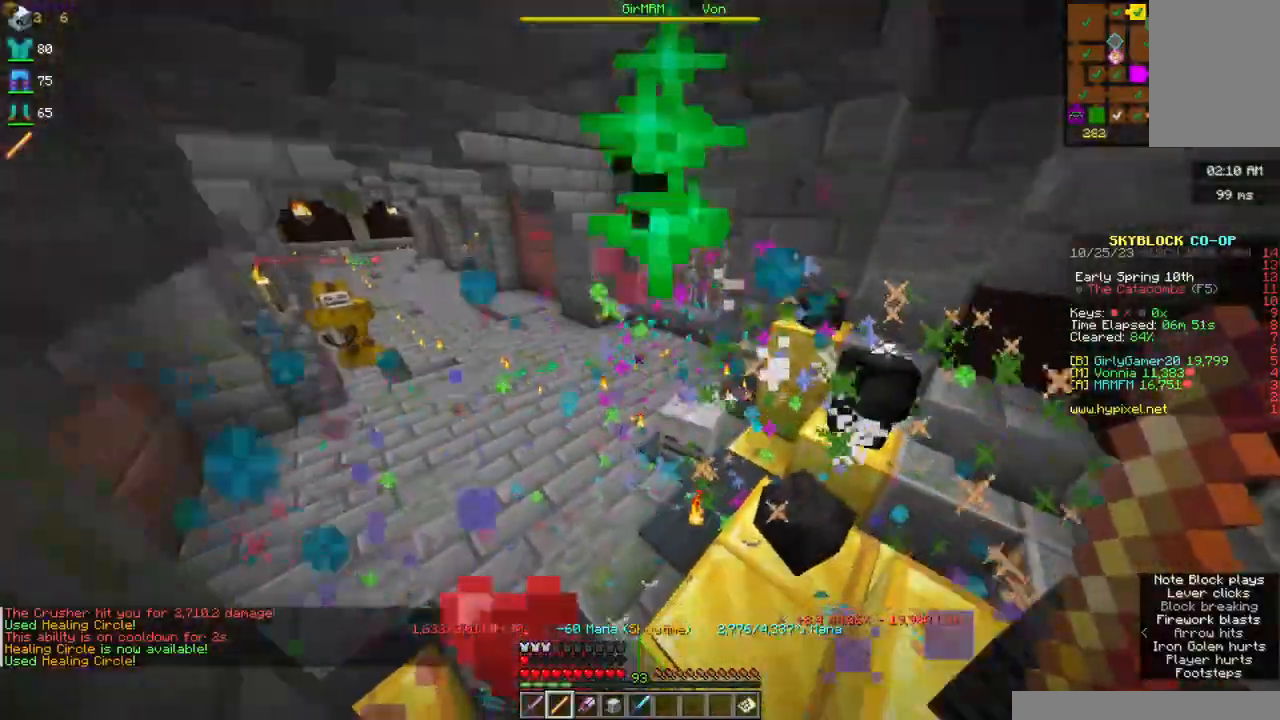
{"keys": ["d", "w"], "mouse": ["left", "right"], "events": [[267, "s", "up"], [367, "w", "down"], [417, "mouse_right", "down"], [467, "mouse_left", "down"]]}
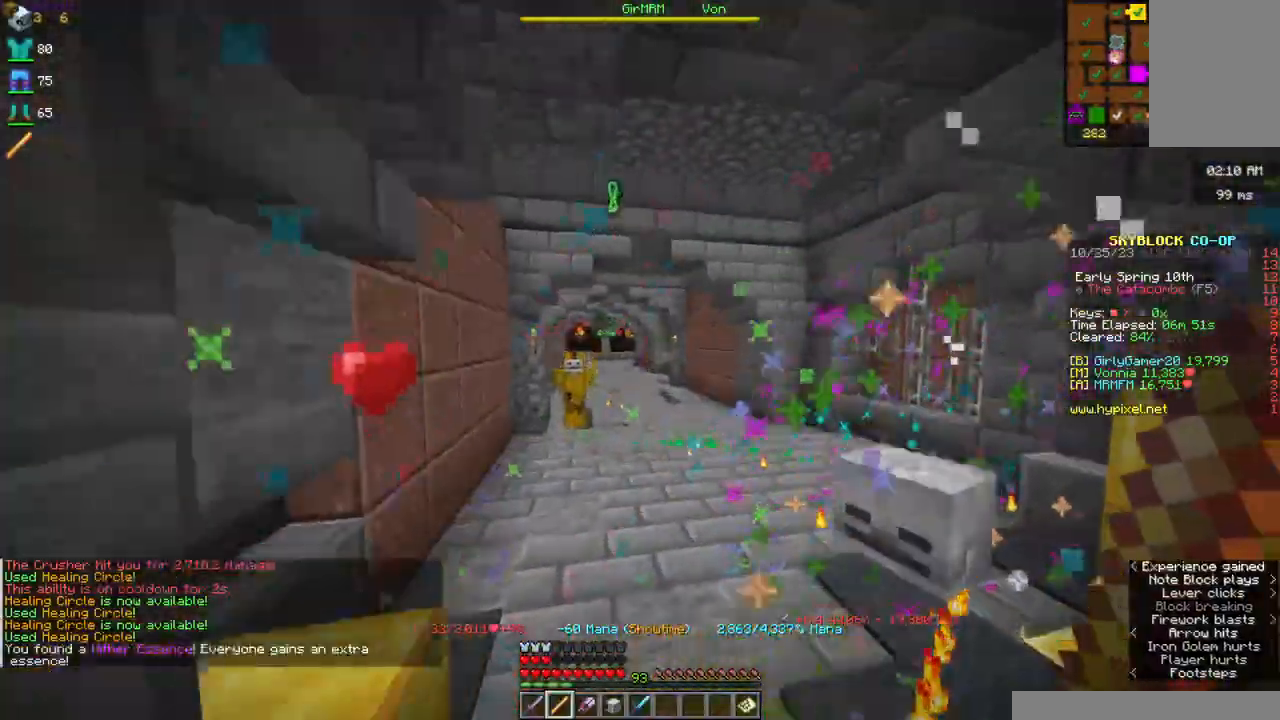
{"keys": ["d", "s"], "mouse": ["left", "right"], "events": [[17, "w", "up"], [117, "mouse_left", "up"], [117, "s", "down"], [184, "mouse_left", "down"]]}
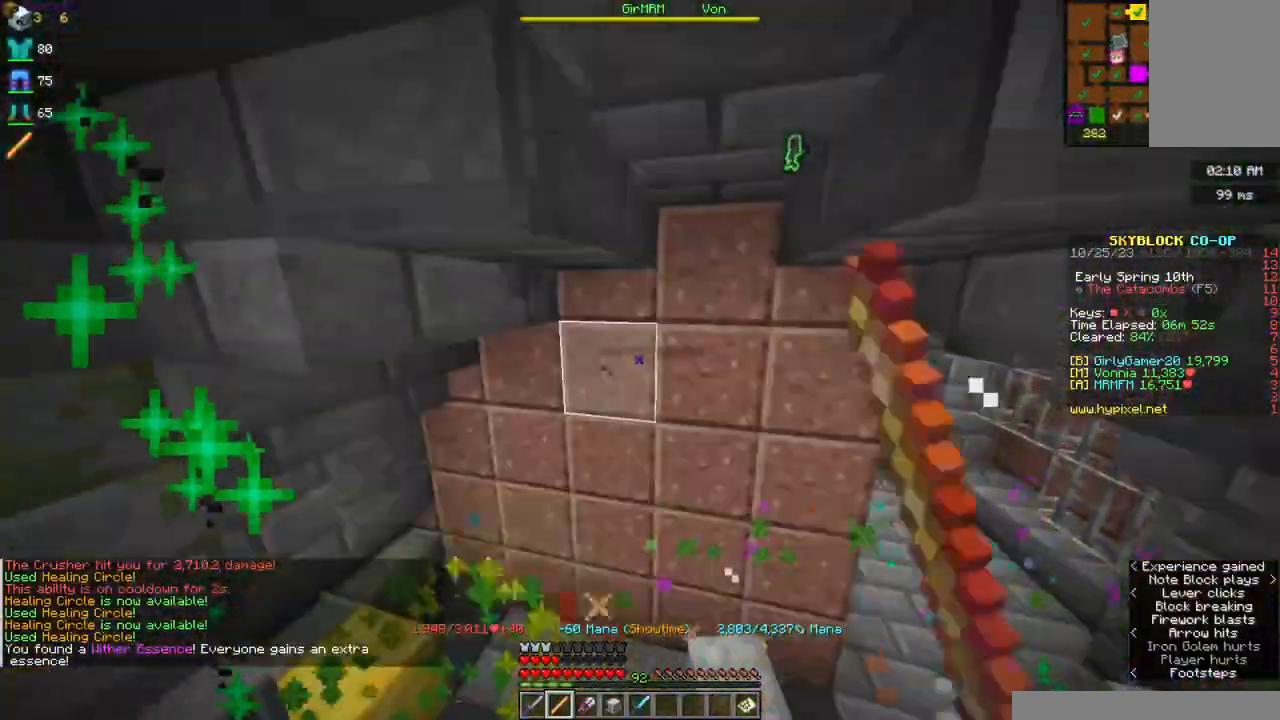
{"keys": [], "mouse": [], "events": [[100, "d", "up"], [350, "s", "up"], [384, "mouse_left", "up"], [500, "mouse_right", "up"]]}
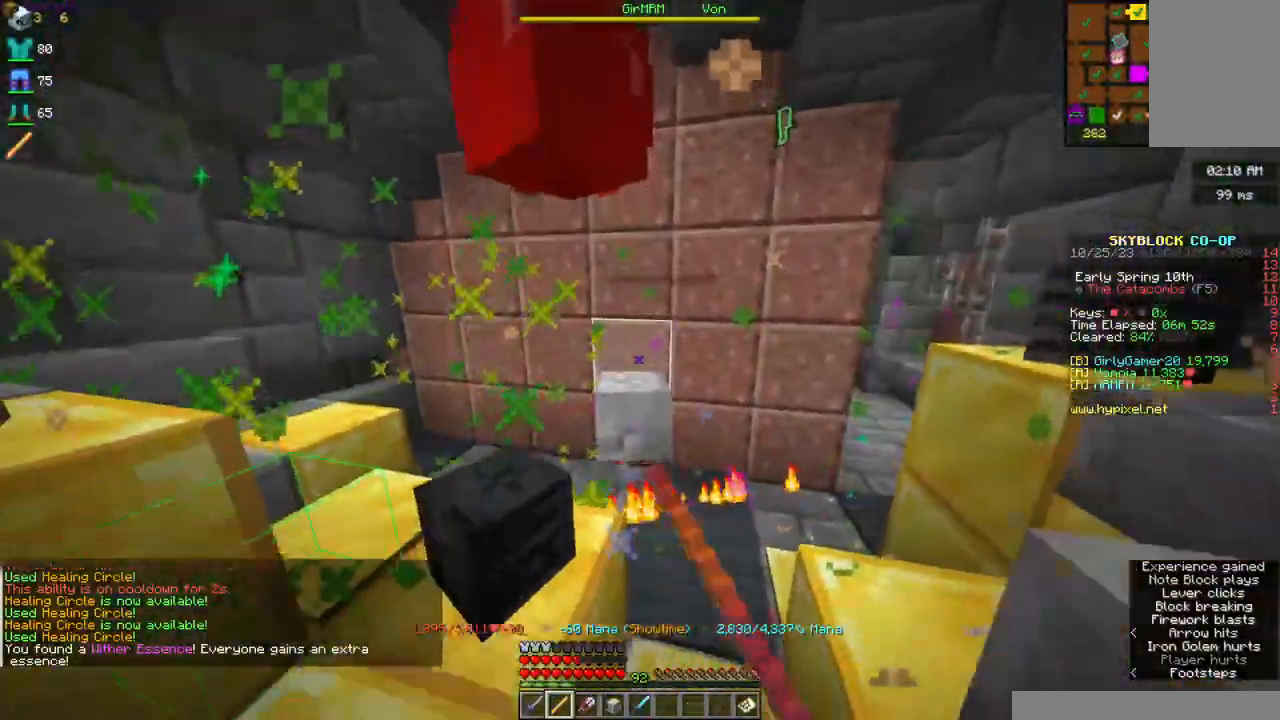
{"keys": ["w"], "mouse": [], "events": [[167, "w", "down"]]}
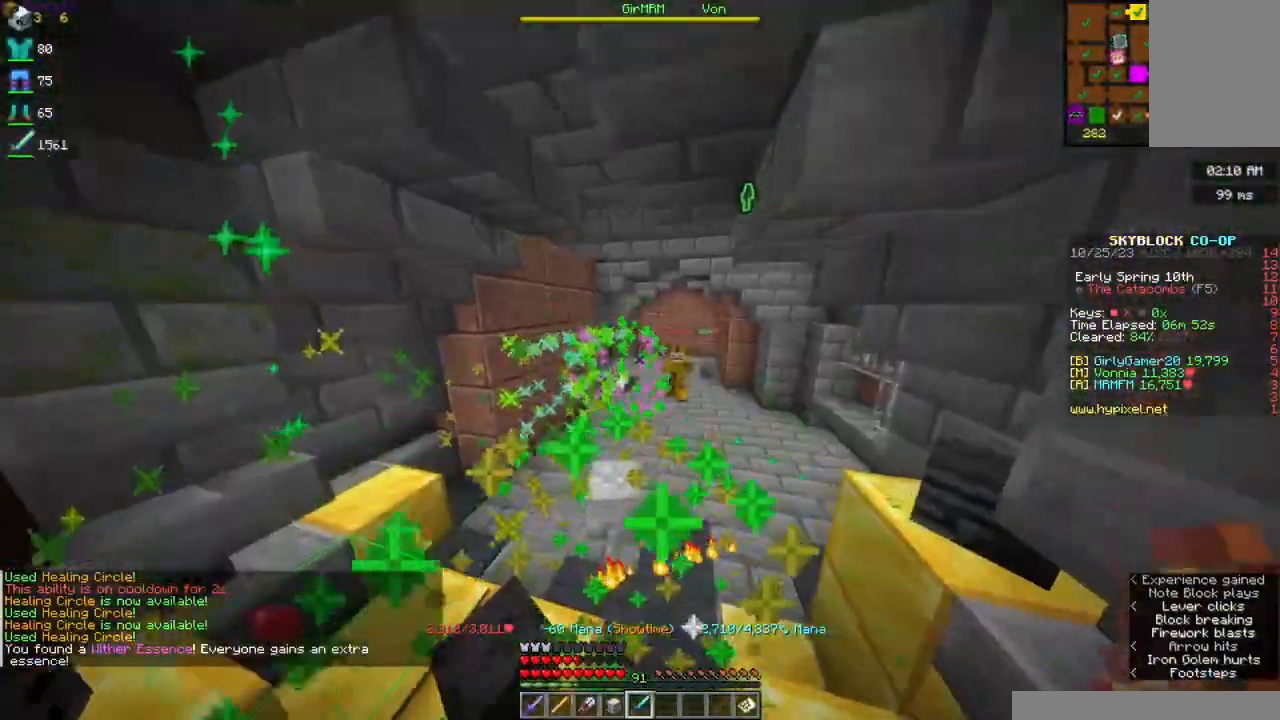
{"keys": ["w"], "mouse": ["right"], "events": [[267, "mouse_right", "down"]]}
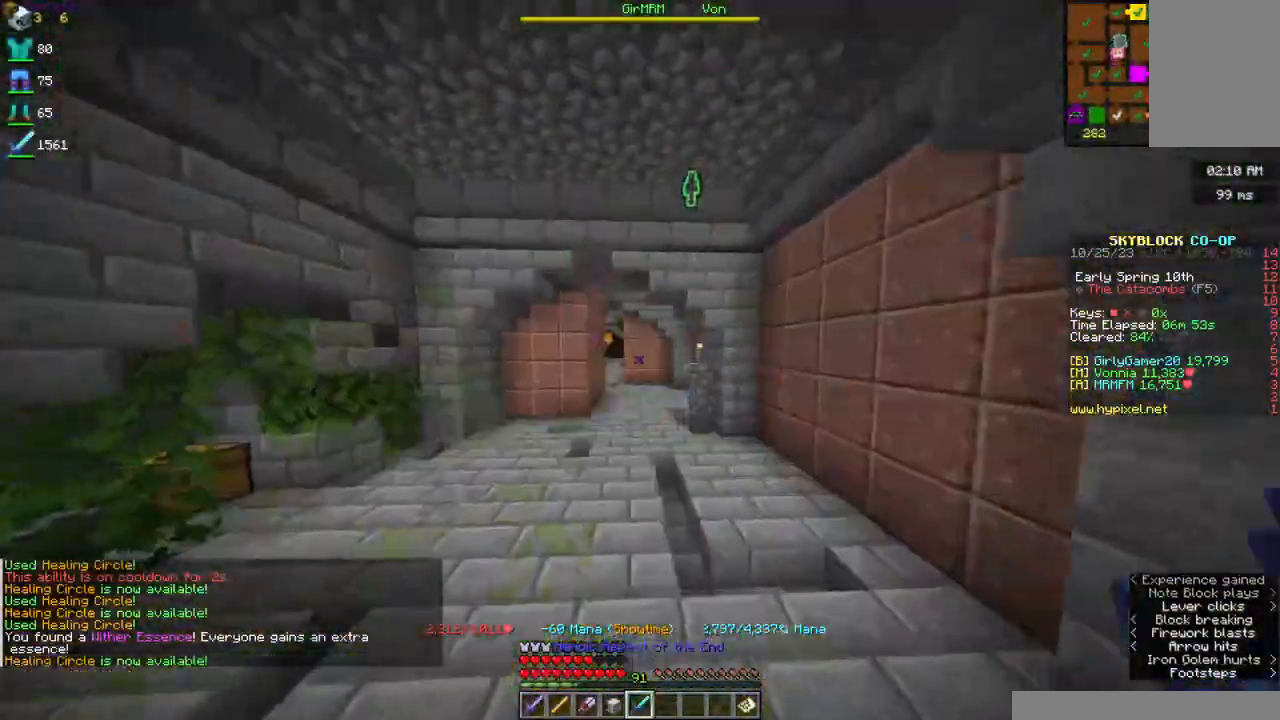
{"keys": ["w"], "mouse": [], "events": [[400, "mouse_right", "up"]]}
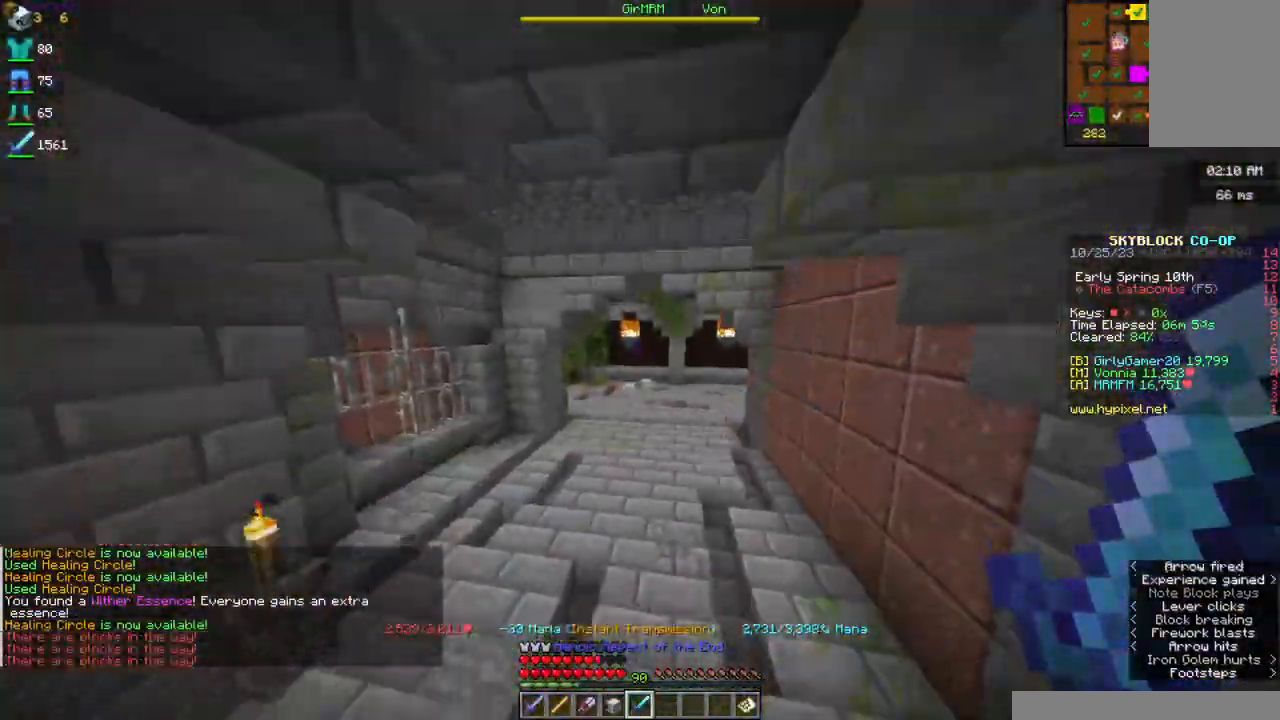
{"keys": ["w"], "mouse": ["right"], "events": [[84, "mouse_right", "down"], [267, "mouse_right", "up"], [467, "mouse_right", "down"]]}
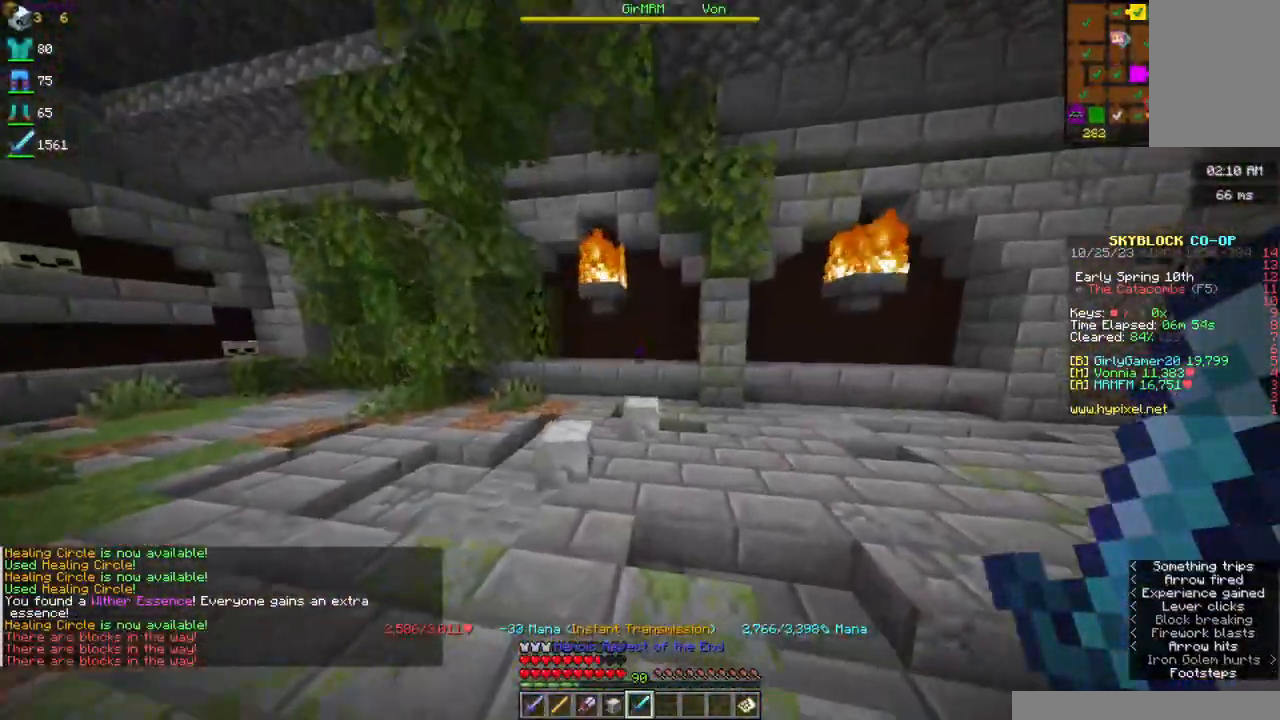
{"keys": [], "mouse": [], "events": [[117, "mouse_right", "up"], [484, "w", "up"]]}
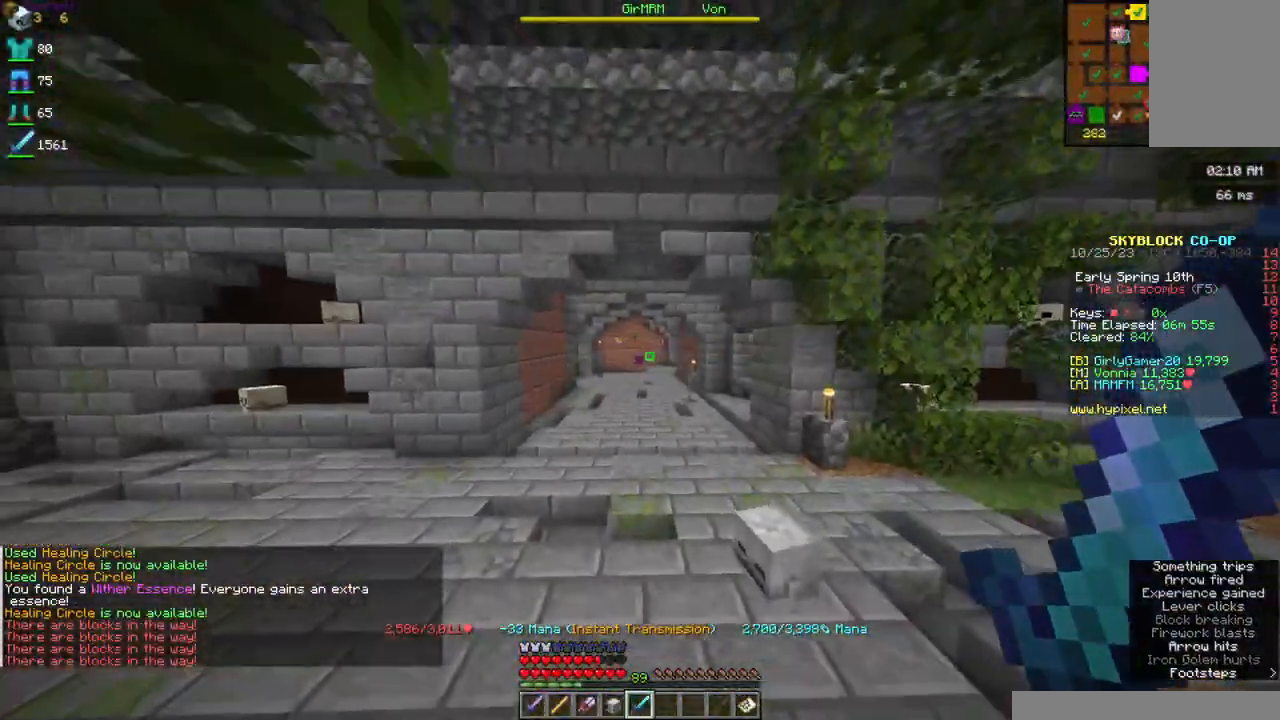
{"keys": ["a", "w"], "mouse": [], "events": [[317, "w", "down"], [400, "a", "down"]]}
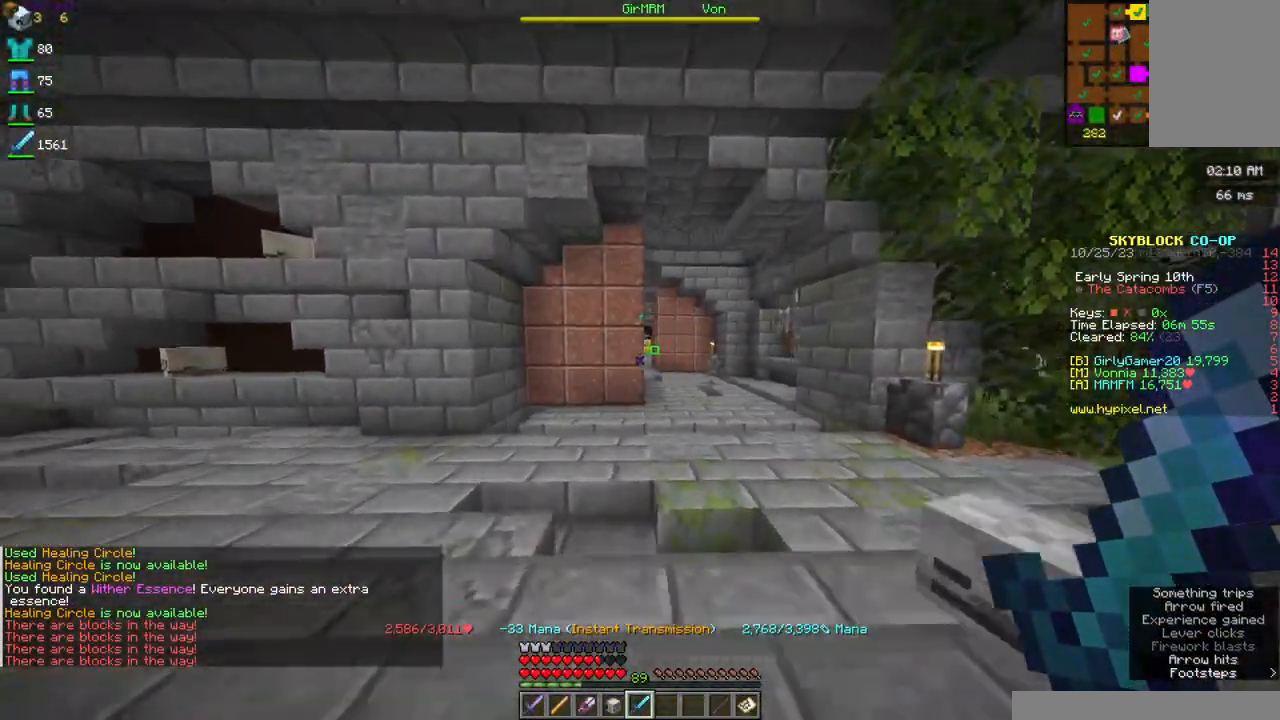
{"keys": ["d", "w"], "mouse": [], "events": [[417, "a", "up"], [417, "d", "down"]]}
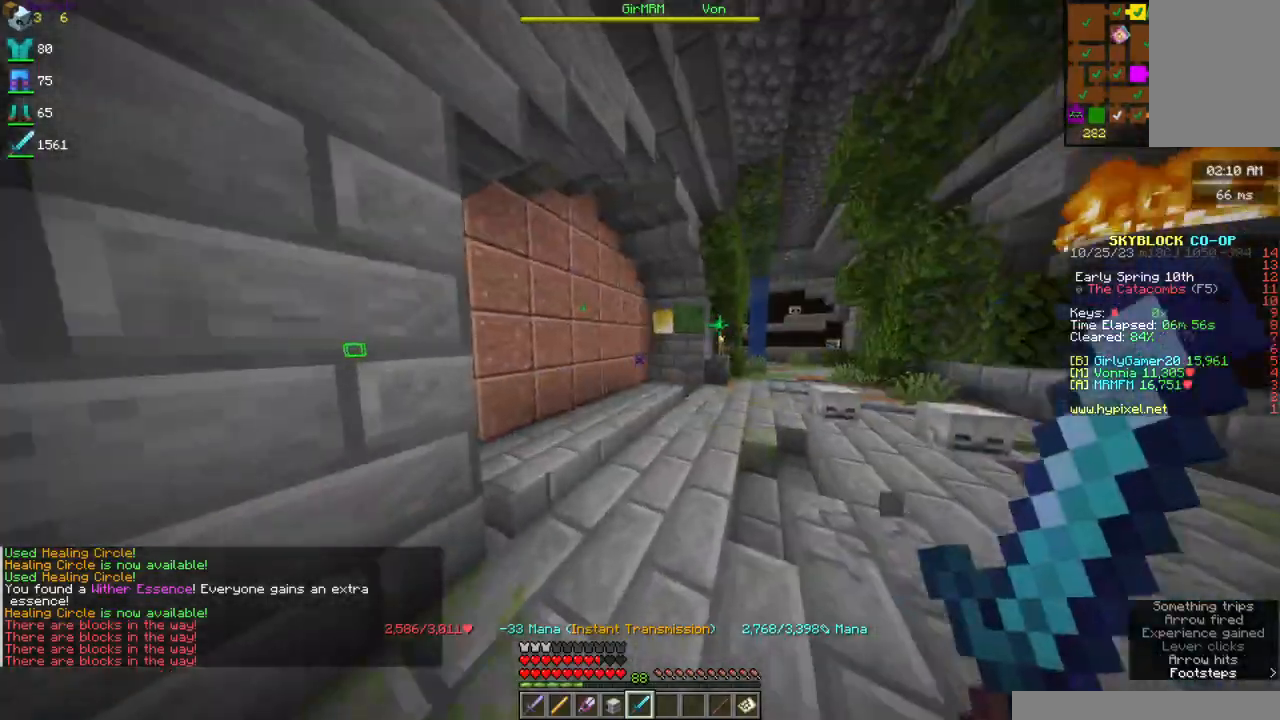
{"keys": ["d"], "mouse": [], "events": [[117, "w", "up"]]}
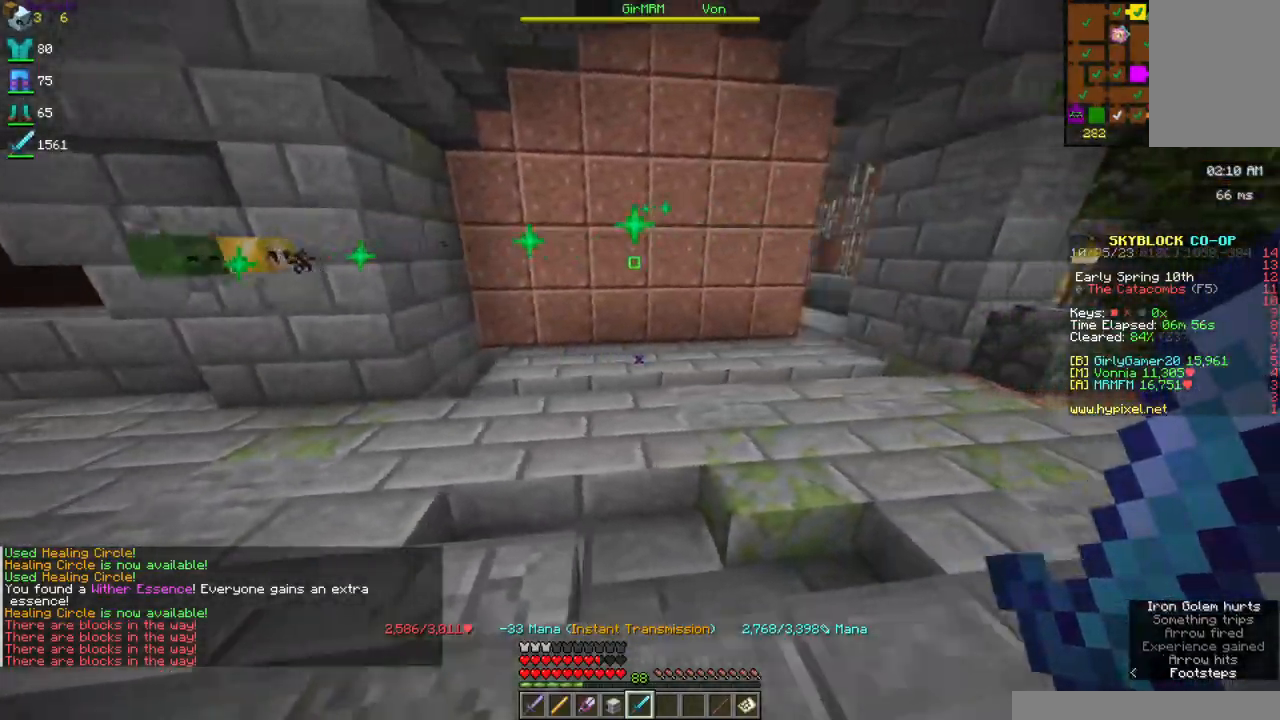
{"keys": [], "mouse": [], "events": [[184, "w", "down"], [300, "d", "up"], [400, "w", "up"]]}
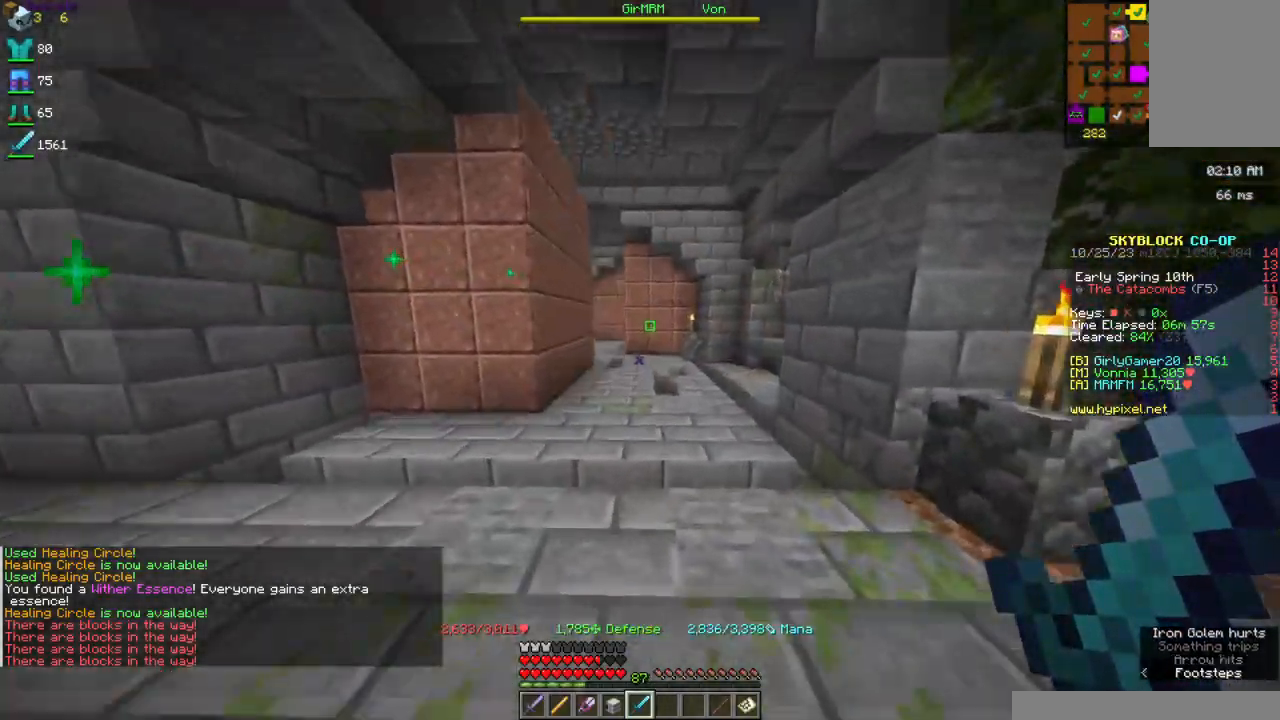
{"keys": ["a"], "mouse": [], "events": [[67, "w", "down"], [334, "a", "down"], [500, "w", "up"]]}
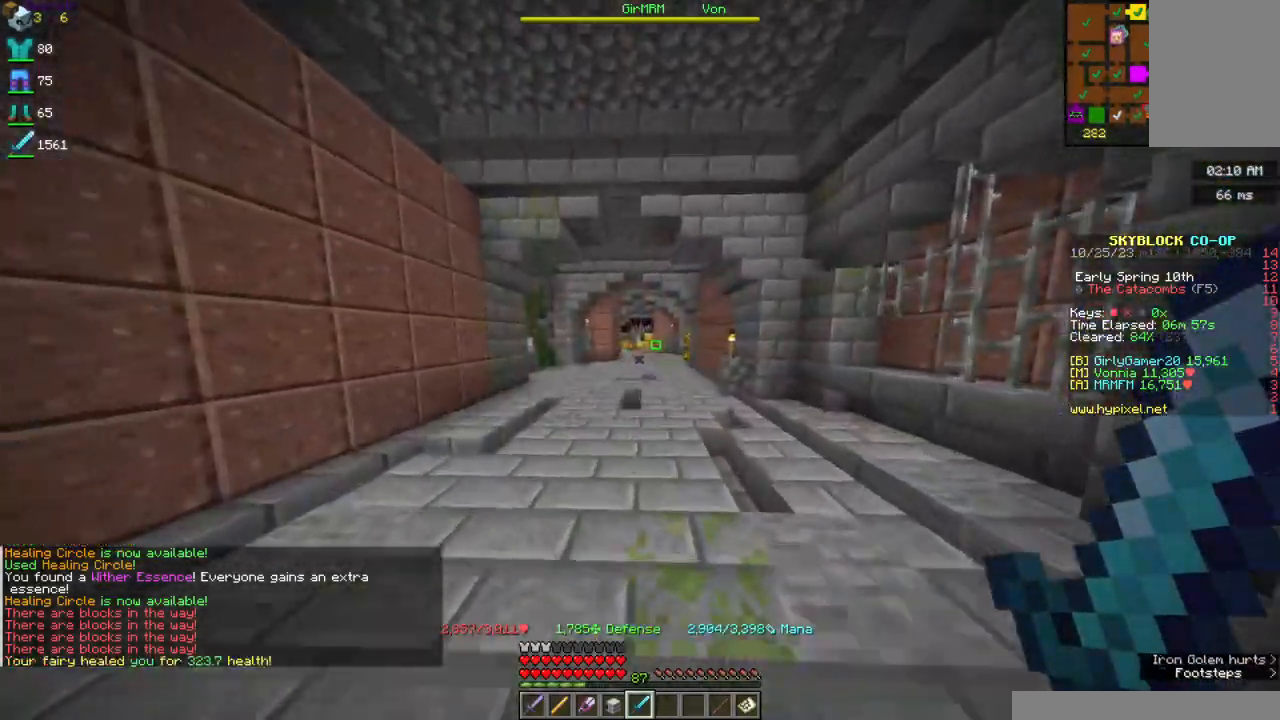
{"keys": ["w"], "mouse": ["right"], "events": [[17, "a", "up"], [134, "w", "down"], [400, "mouse_right", "down"]]}